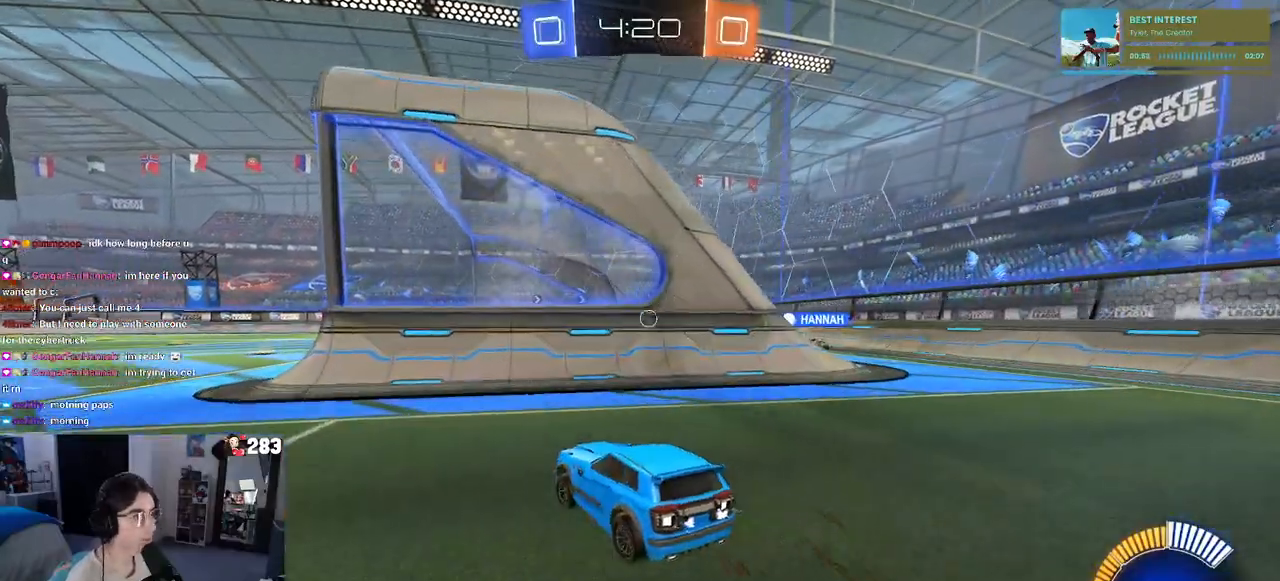
Gameplay with a controller (PlayStation layout); each line is a JSON object with the inputs held at the frame after it (dt_ms = milliseconds from this image to that frame). "events" lists button and stick changes between this image and that frame as [ms after this image, input, new state], when the widget could be followed in between.
{"dt_ms": 500, "buttons": ["R2"], "left_stick": "right", "right_stick": "center", "events": [[133, "R2", "up"], [167, "L2", "down"], [333, "R2", "down"], [333, "left_stick", "right"], [367, "L2", "up"]]}
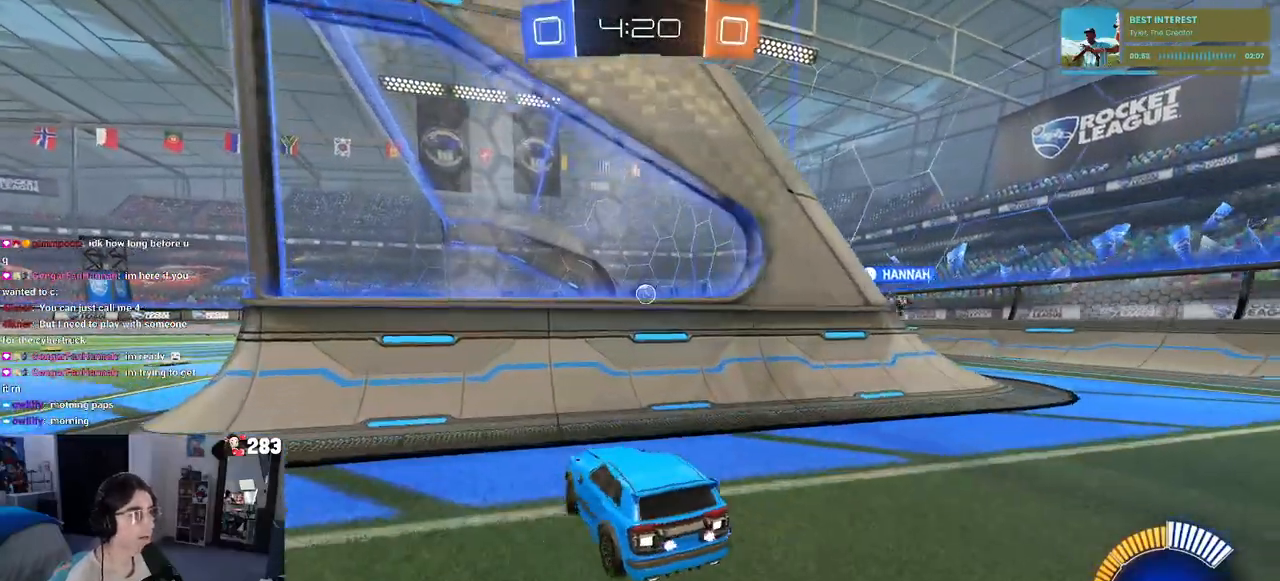
{"dt_ms": 500, "buttons": ["R2"], "left_stick": "right", "right_stick": "center", "events": []}
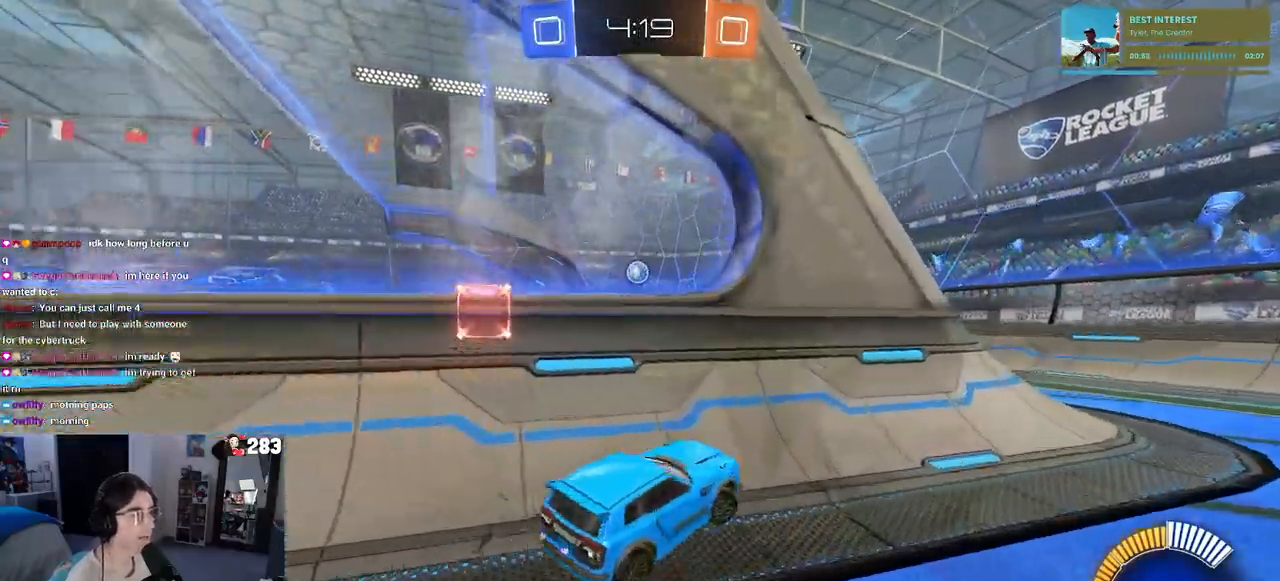
{"dt_ms": 500, "buttons": ["R2"], "left_stick": "center", "right_stick": "center", "events": [[283, "left_stick", "center"], [333, "L3", "down"], [383, "L3", "up"]]}
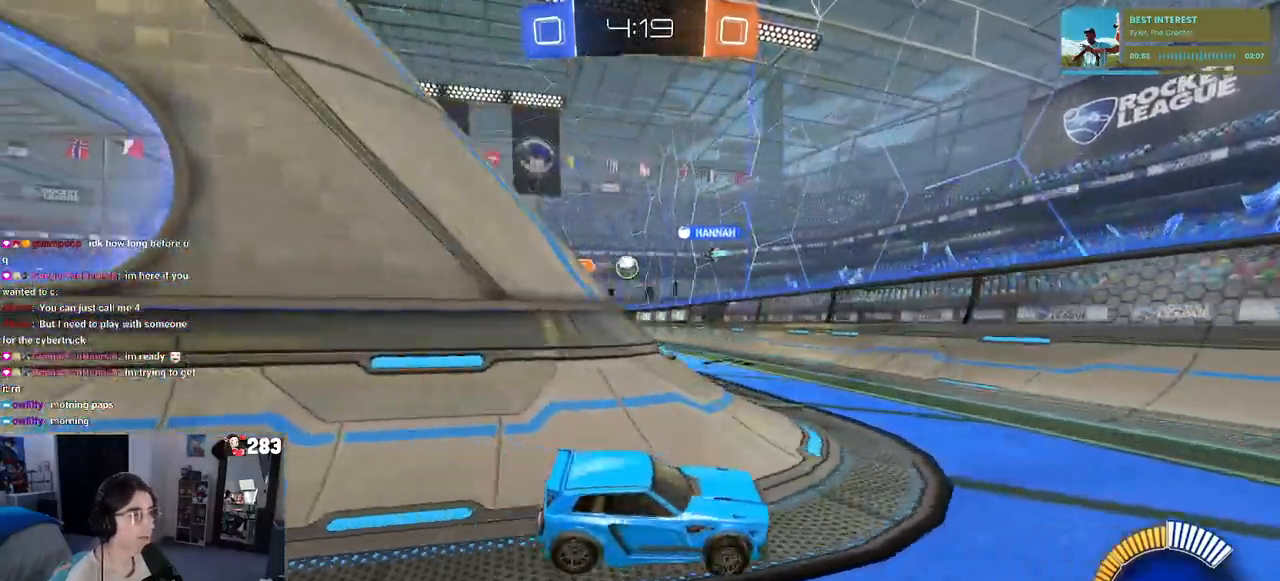
{"dt_ms": 500, "buttons": ["R2"], "left_stick": "left", "right_stick": "center", "events": [[33, "left_stick", "left"]]}
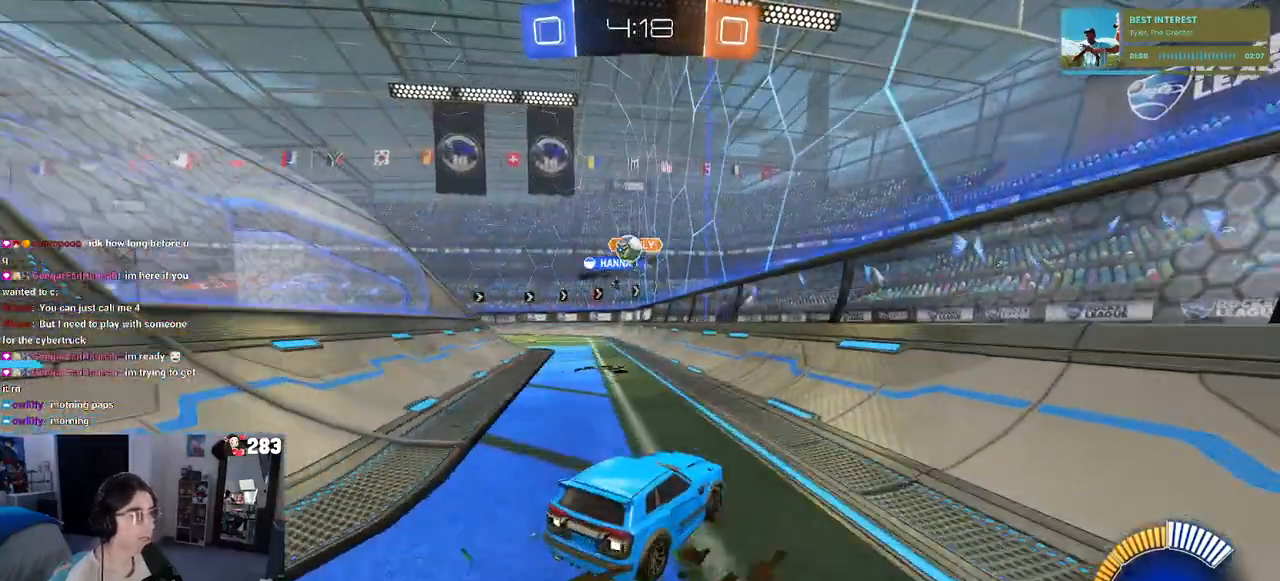
{"dt_ms": 500, "buttons": ["L2"], "left_stick": "left", "right_stick": "center", "events": [[317, "R2", "up"], [383, "L2", "down"]]}
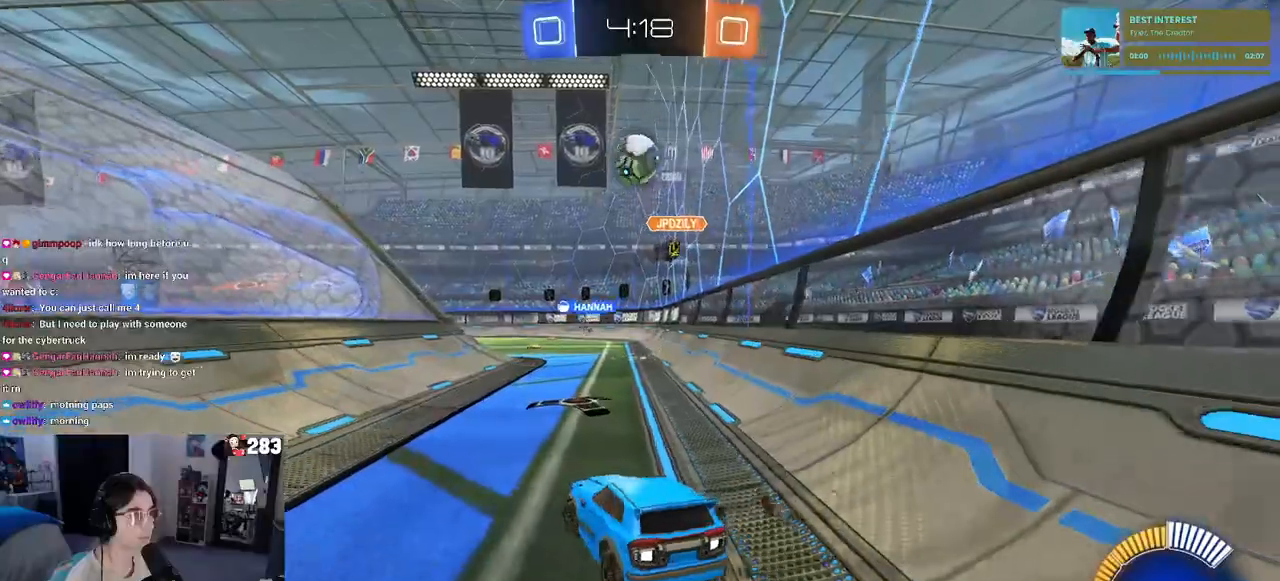
{"dt_ms": 500, "buttons": [], "left_stick": "down-right", "right_stick": "center"}
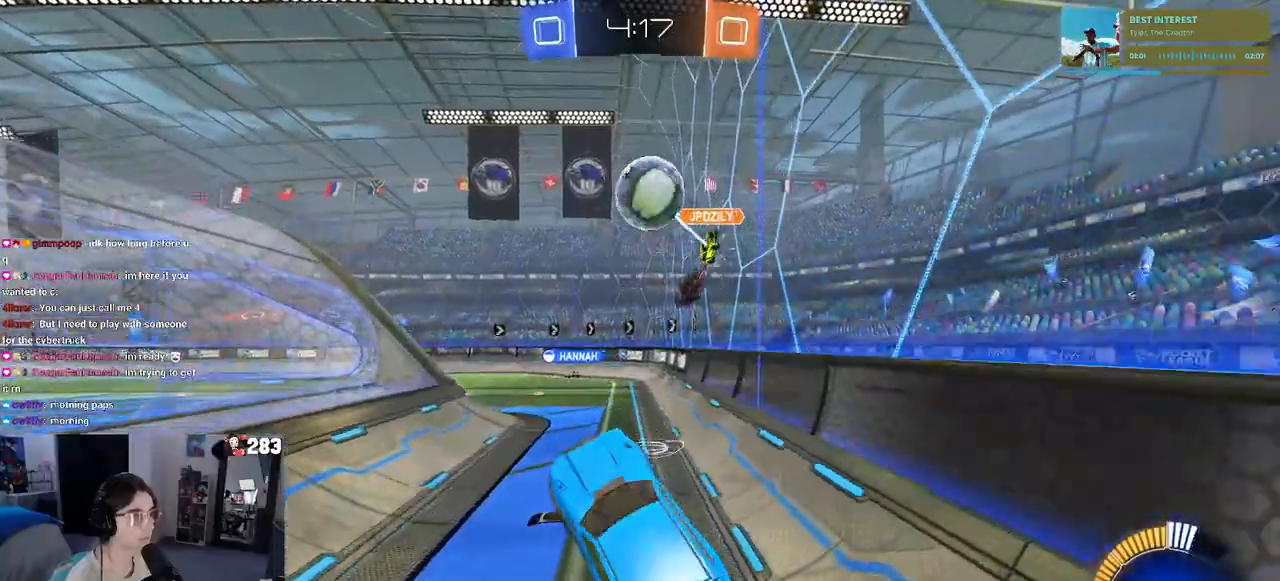
{"dt_ms": 500, "buttons": ["CROSS"], "left_stick": "center", "right_stick": "center", "events": [[133, "left_stick", "down"], [400, "left_stick", "center"], [483, "CROSS", "down"]]}
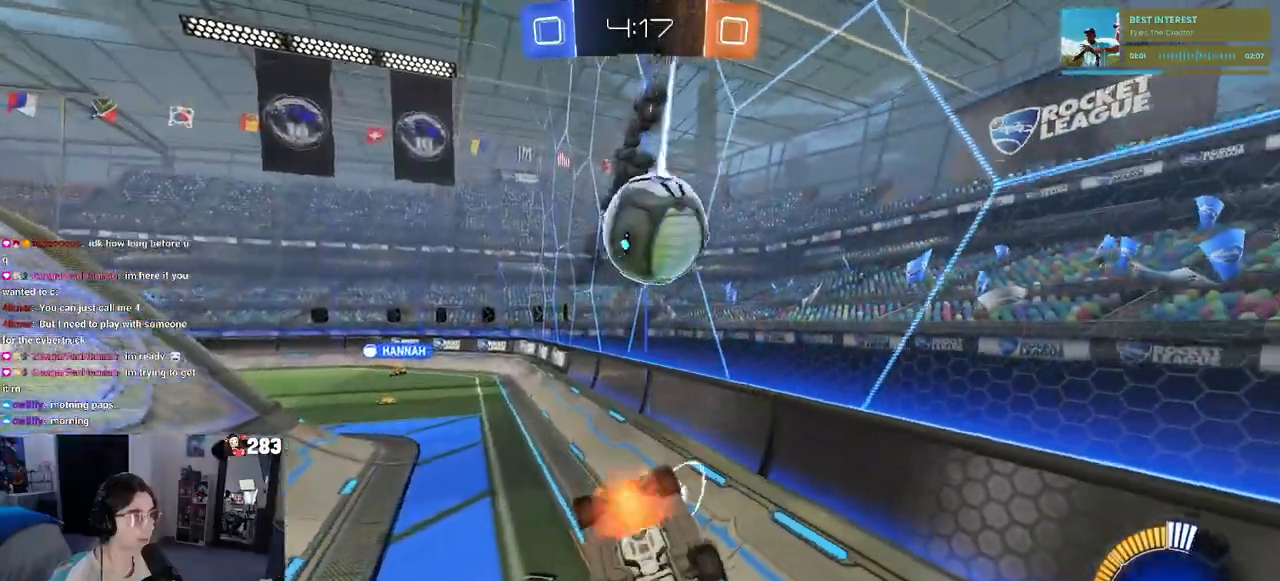
{"dt_ms": 500, "buttons": ["R2"], "left_stick": "down-left", "right_stick": "center", "events": [[17, "left_stick", "down-left"], [83, "CROSS", "up"], [83, "R2", "down"], [117, "SQUARE", "down"], [250, "left_stick", "left"], [350, "SQUARE", "up"], [400, "left_stick", "down-left"]]}
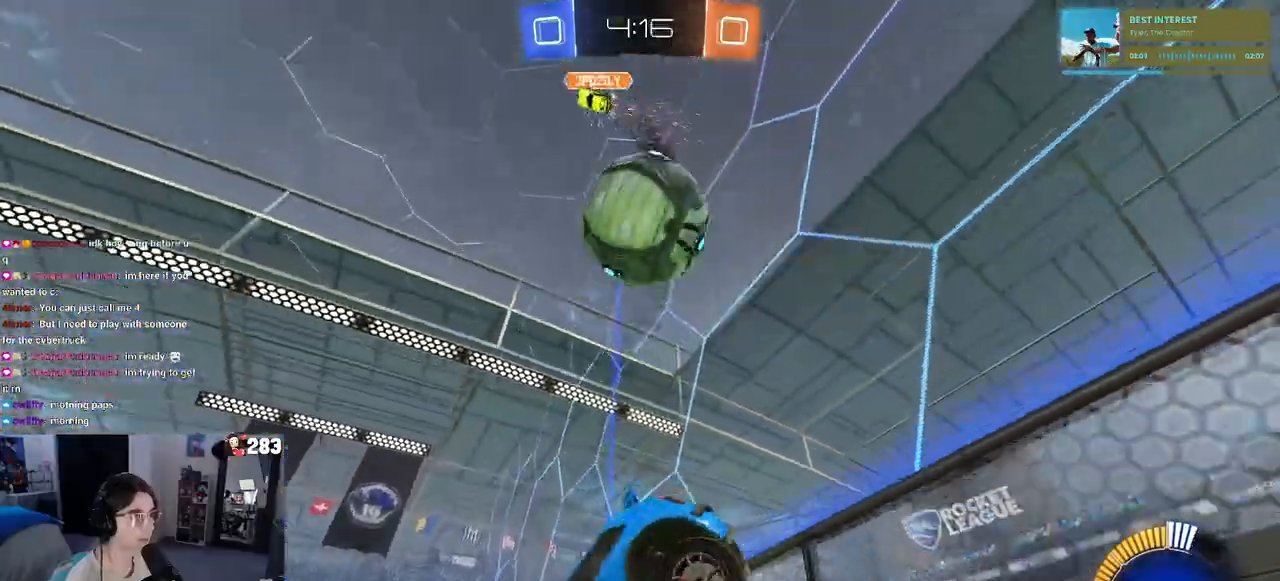
{"dt_ms": 500, "buttons": ["R2"], "left_stick": "left", "right_stick": "center", "events": [[67, "left_stick", "center"], [500, "left_stick", "left"]]}
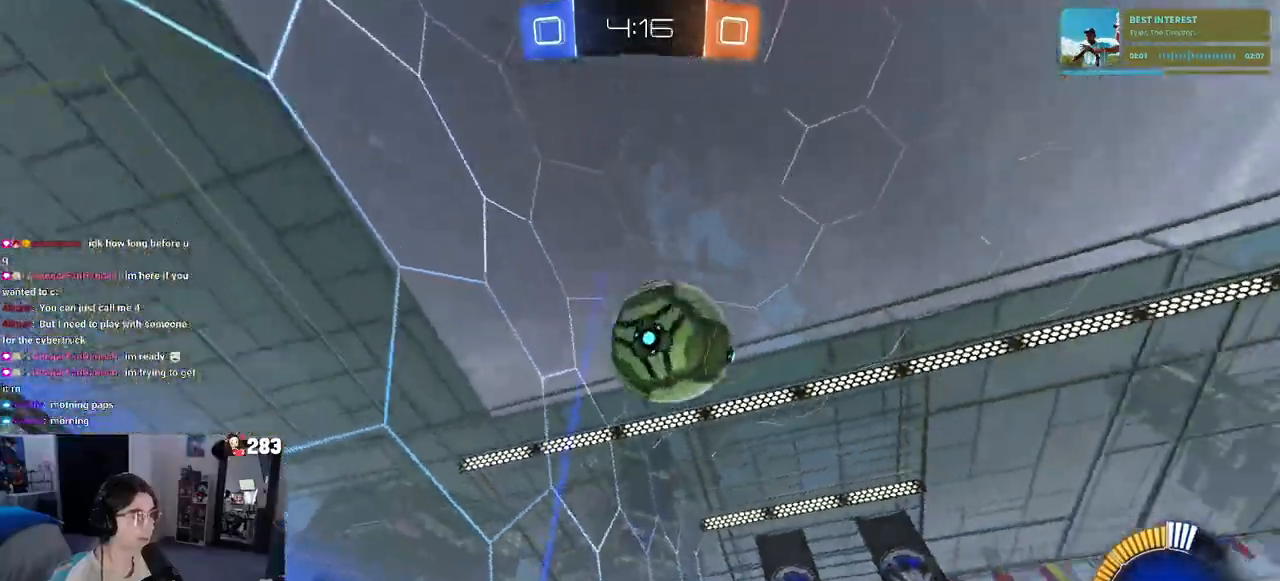
{"dt_ms": 500, "buttons": ["R2"], "left_stick": "left", "right_stick": "center", "events": []}
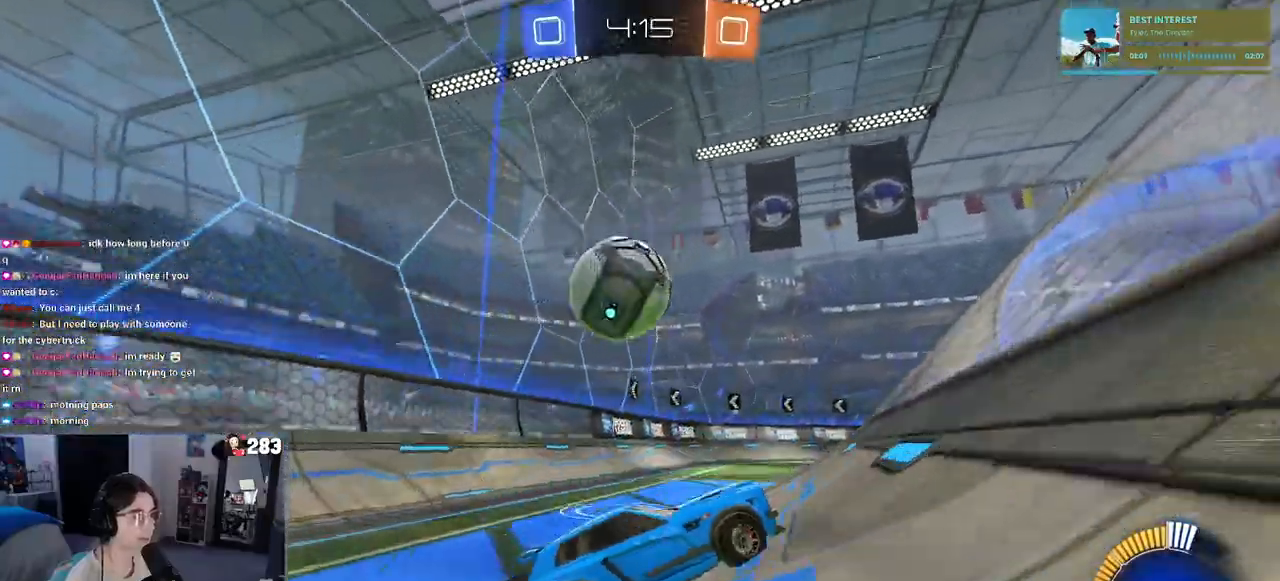
{"dt_ms": 500, "buttons": ["L1", "R1", "R2"], "left_stick": "up", "right_stick": "center", "events": [[50, "R2", "up"], [300, "CROSS", "down"], [300, "R2", "down"], [333, "left_stick", "down"], [400, "R1", "down"], [450, "L1", "down"], [500, "CROSS", "up"], [500, "left_stick", "up"]]}
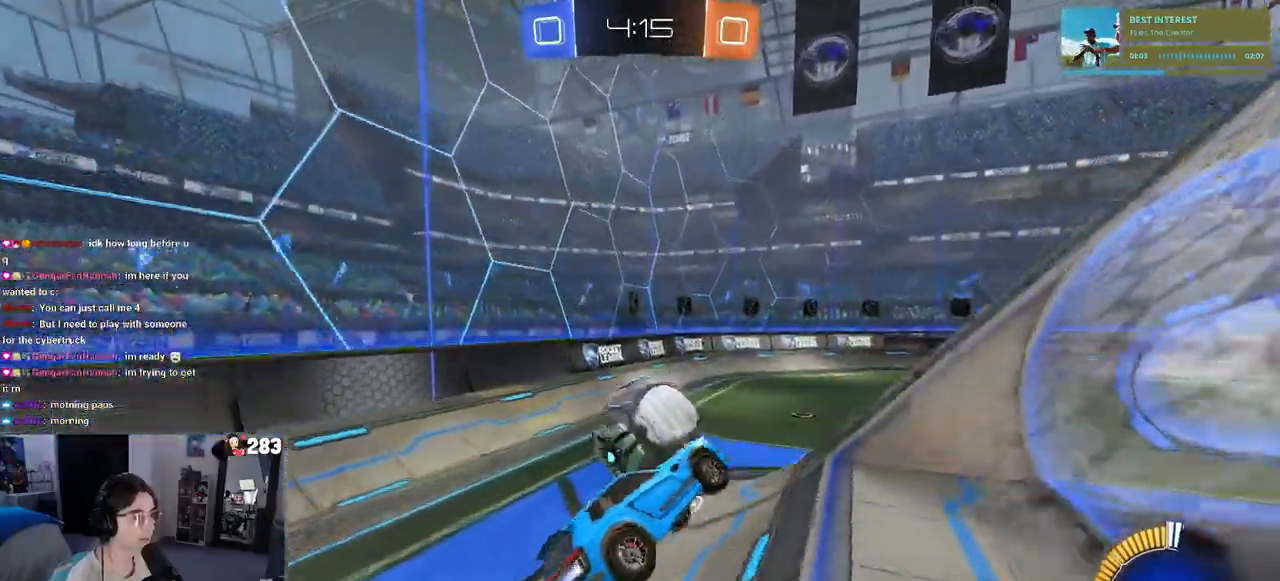
{"dt_ms": 500, "buttons": ["CROSS", "R1", "R2"], "left_stick": "up-left", "right_stick": "center", "events": [[100, "left_stick", "left"], [167, "left_stick", "down-left"], [250, "L1", "up"], [367, "left_stick", "up-left"], [417, "CROSS", "down"]]}
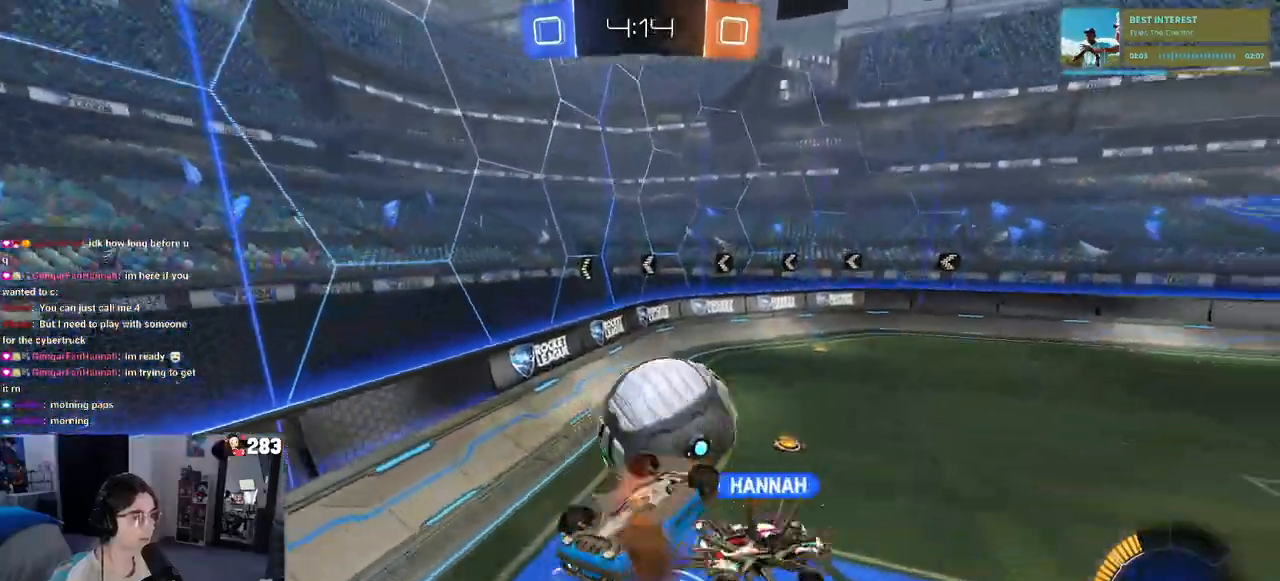
{"dt_ms": 500, "buttons": ["SQUARE", "R2"], "left_stick": "down-right", "right_stick": "center", "events": [[33, "R1", "up"], [33, "left_stick", "center"], [50, "CROSS", "up"], [167, "left_stick", "down-right"], [500, "SQUARE", "down"]]}
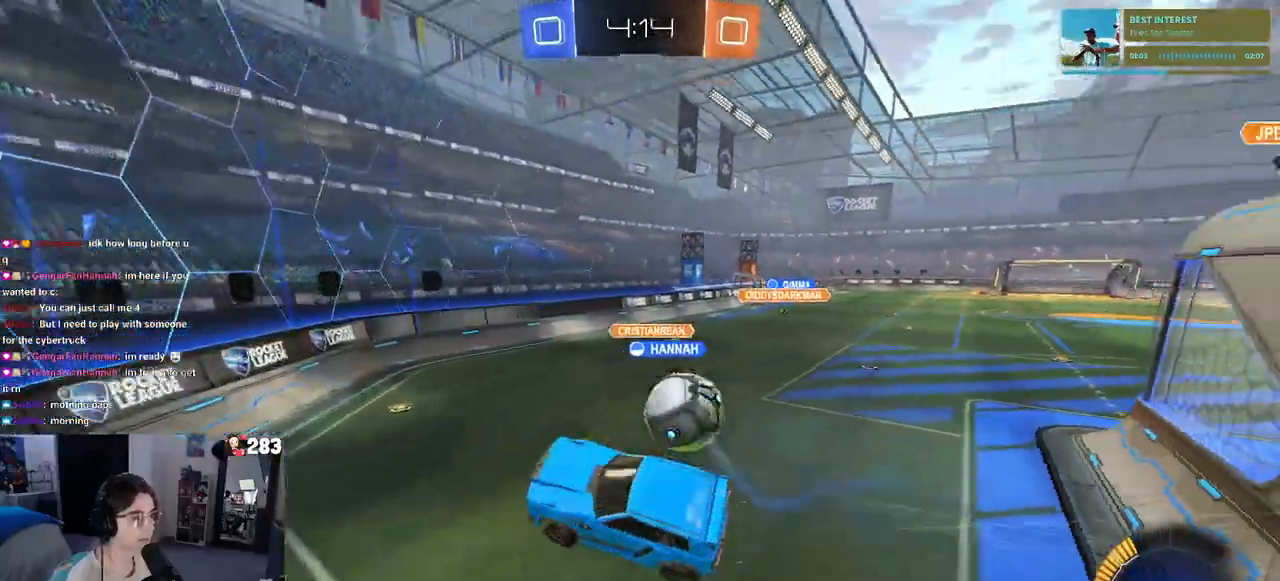
{"dt_ms": 500, "buttons": ["R2"], "left_stick": "center", "right_stick": "center", "events": [[250, "SQUARE", "up"], [300, "left_stick", "center"]]}
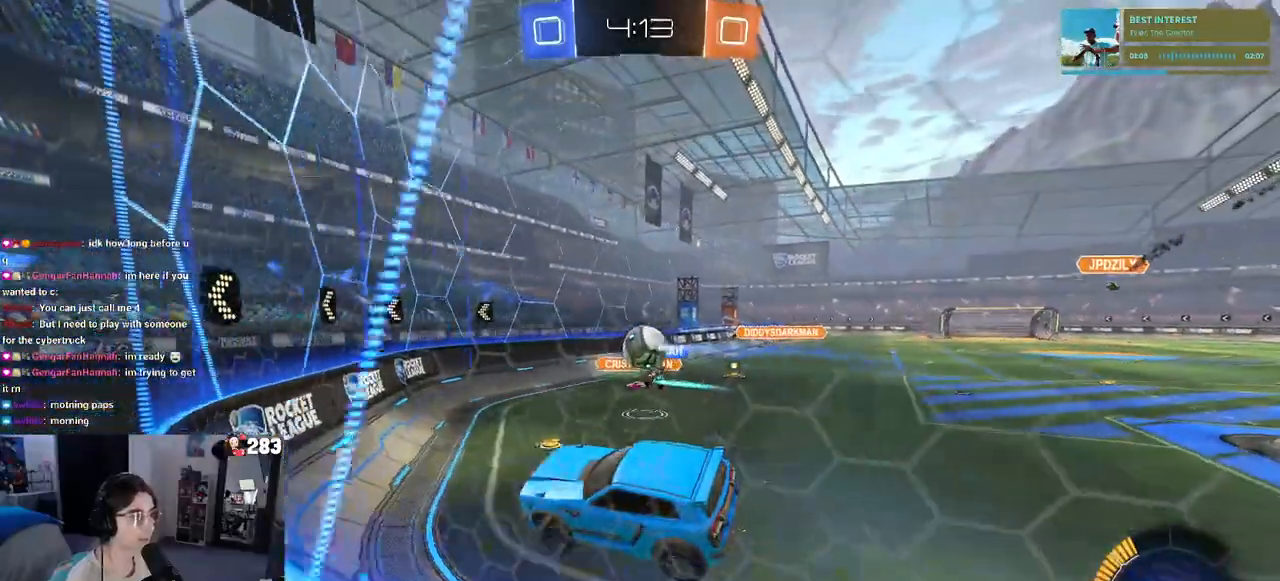
{"dt_ms": 500, "buttons": ["R2"], "left_stick": "right", "right_stick": "center", "events": [[200, "left_stick", "right"]]}
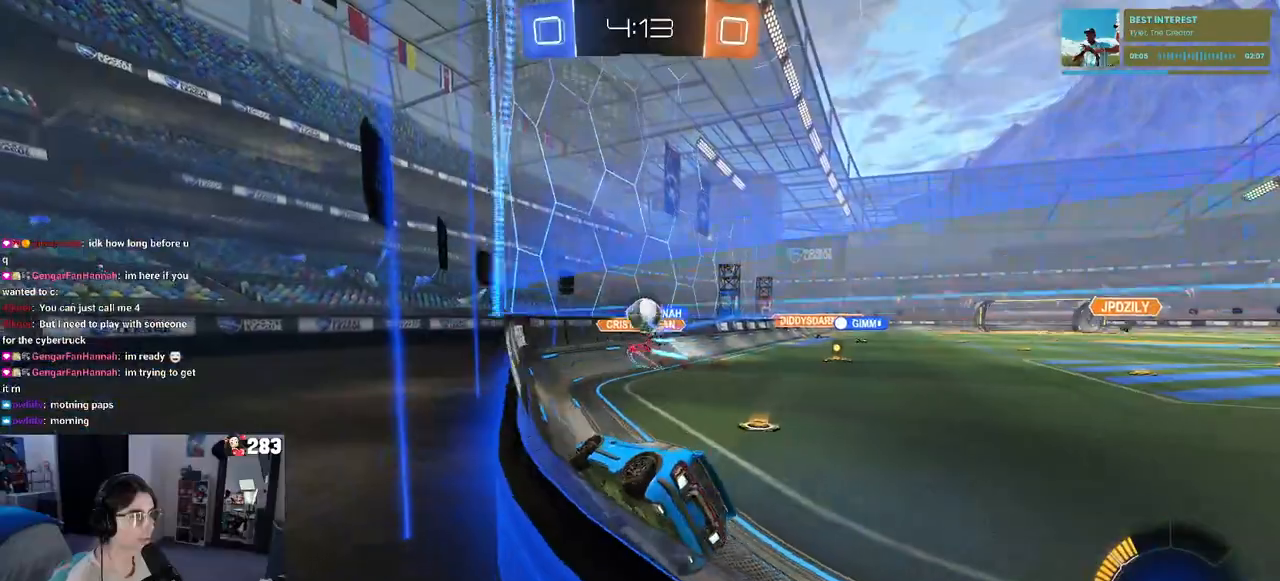
{"dt_ms": 500, "buttons": ["R1", "R2"], "left_stick": "center", "right_stick": "center", "events": [[283, "left_stick", "center"], [333, "R1", "down"]]}
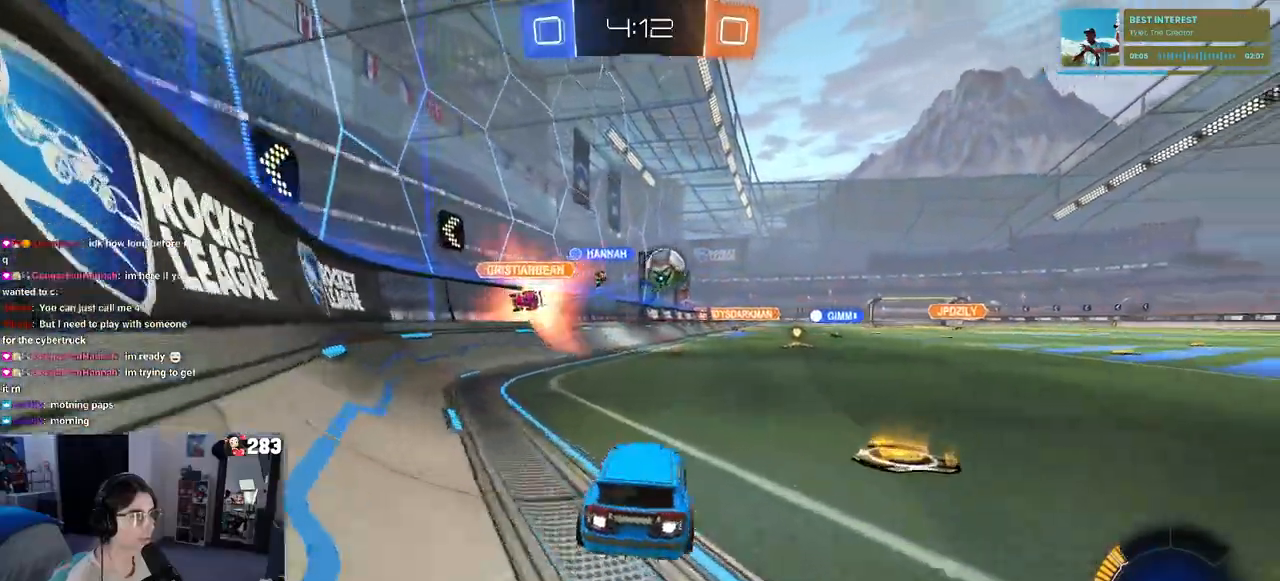
{"dt_ms": 500, "buttons": ["R1", "R2"], "left_stick": "center", "right_stick": "center", "events": [[67, "left_stick", "right"], [250, "left_stick", "center"]]}
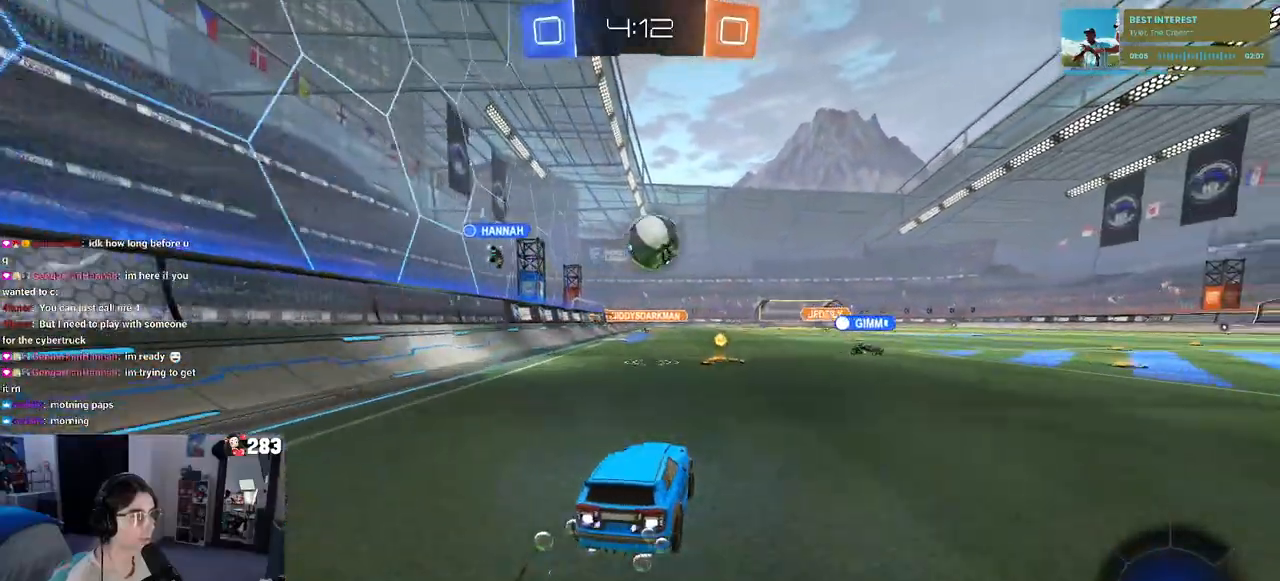
{"dt_ms": 500, "buttons": ["L2"], "left_stick": "down-right", "right_stick": "center", "events": [[133, "R1", "up"], [167, "left_stick", "right"], [250, "left_stick", "center"], [367, "R2", "up"], [400, "L2", "down"], [400, "left_stick", "down-right"]]}
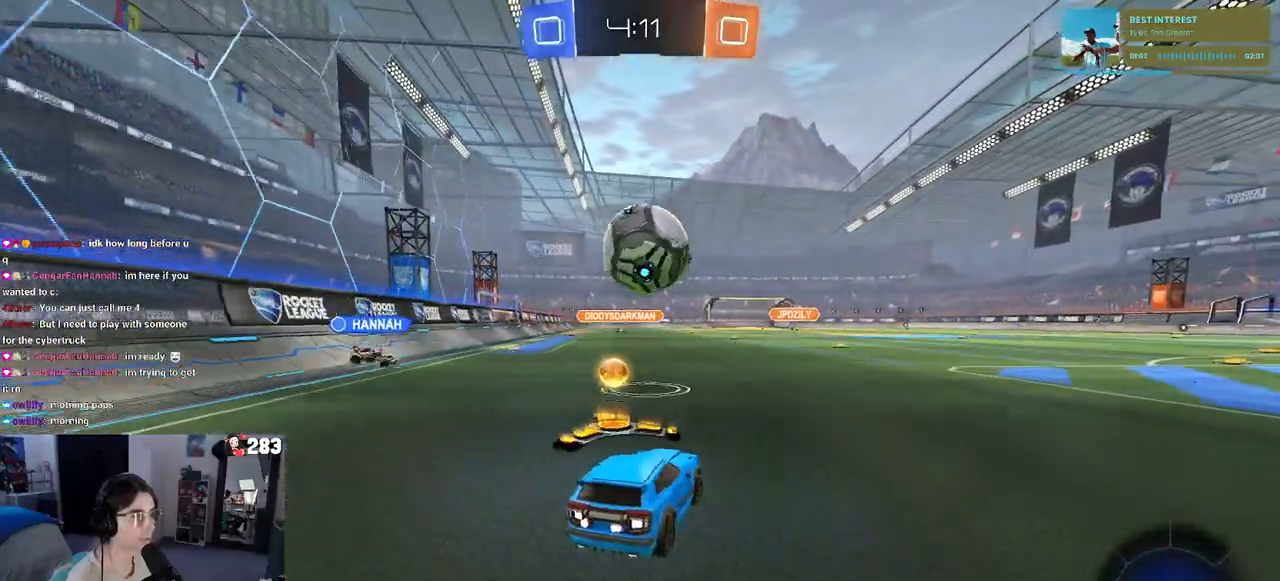
{"dt_ms": 500, "buttons": ["CROSS", "R1", "R2"], "left_stick": "down", "right_stick": "center", "events": [[17, "R2", "down"], [83, "L2", "up"], [100, "R1", "down"], [100, "left_stick", "center"], [150, "left_stick", "left"], [283, "left_stick", "center"], [383, "left_stick", "left"], [500, "CROSS", "down"], [500, "left_stick", "down"]]}
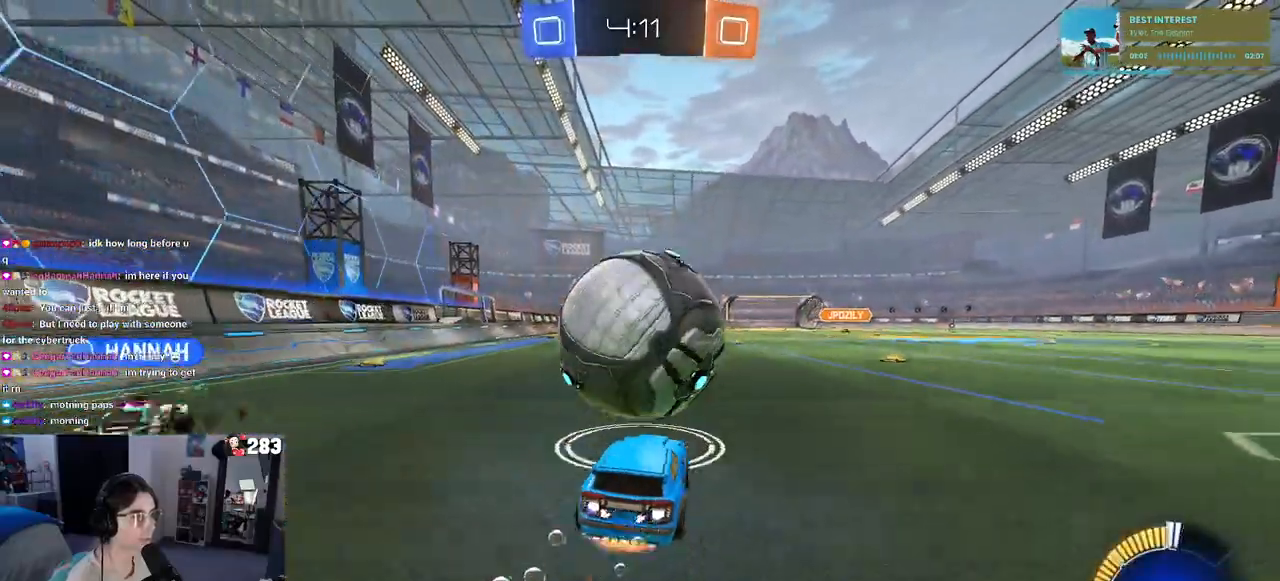
{"dt_ms": 1000, "buttons": ["L1"], "left_stick": "up-left", "right_stick": "center"}
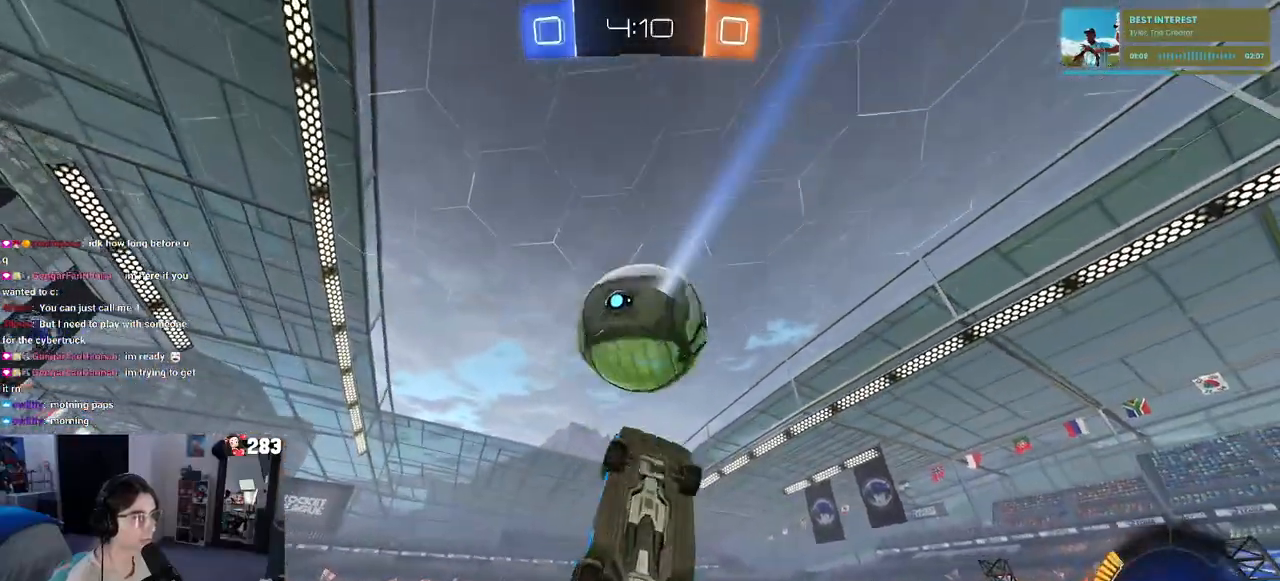
{"dt_ms": 500, "buttons": [], "left_stick": "down-right", "right_stick": "center", "events": [[17, "left_stick", "left"], [100, "R1", "down"], [100, "left_stick", "up-left"], [200, "R1", "up"], [233, "L1", "up"], [250, "left_stick", "up-right"], [383, "left_stick", "down-right"]]}
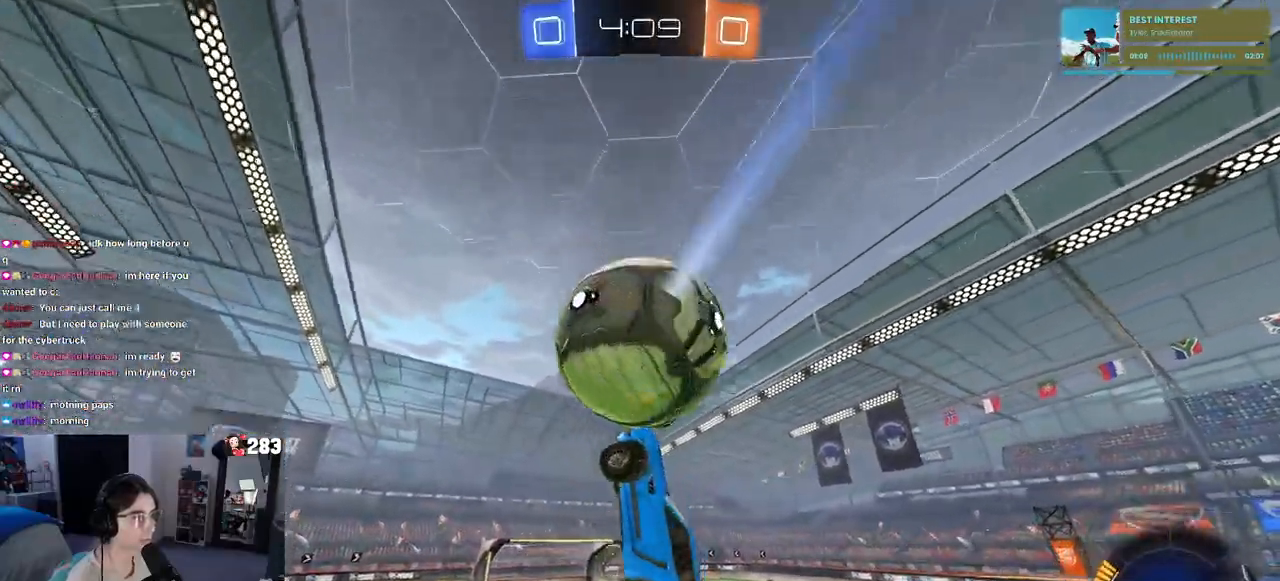
{"dt_ms": 500, "buttons": ["L1", "R1"], "left_stick": "up-right", "right_stick": "center", "events": [[17, "L1", "down"], [33, "R1", "down"], [50, "left_stick", "up-right"], [333, "left_stick", "down-left"], [467, "left_stick", "up-right"]]}
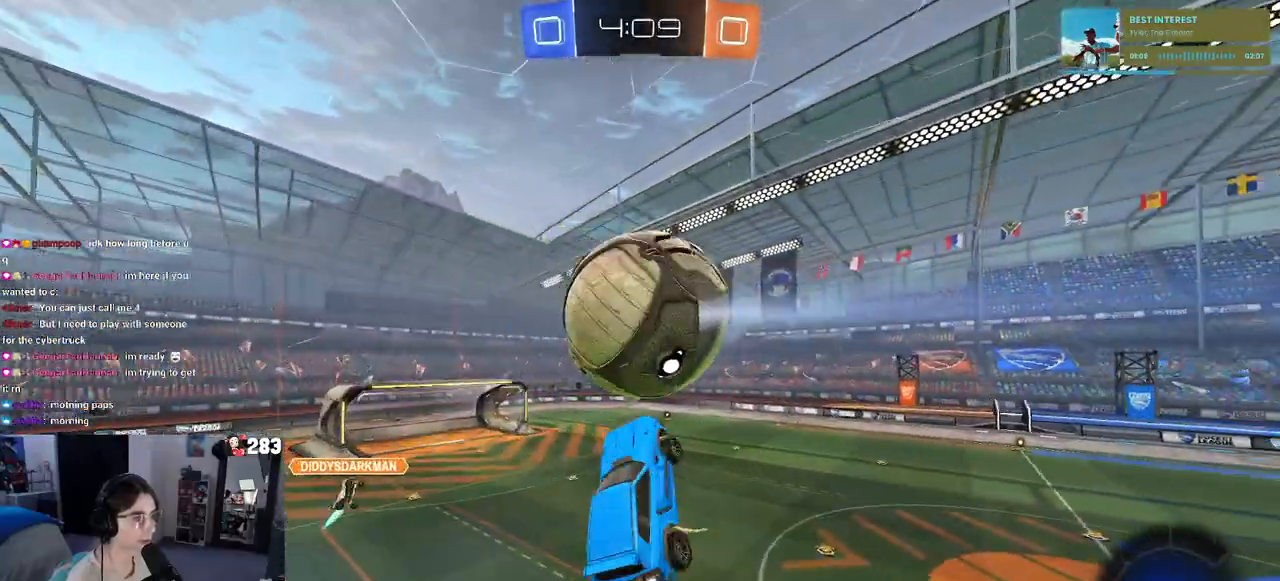
{"dt_ms": 500, "buttons": ["L1"], "left_stick": "down-right", "right_stick": "center", "events": [[50, "left_stick", "up"], [250, "left_stick", "left"], [333, "R1", "up"], [400, "left_stick", "down-right"]]}
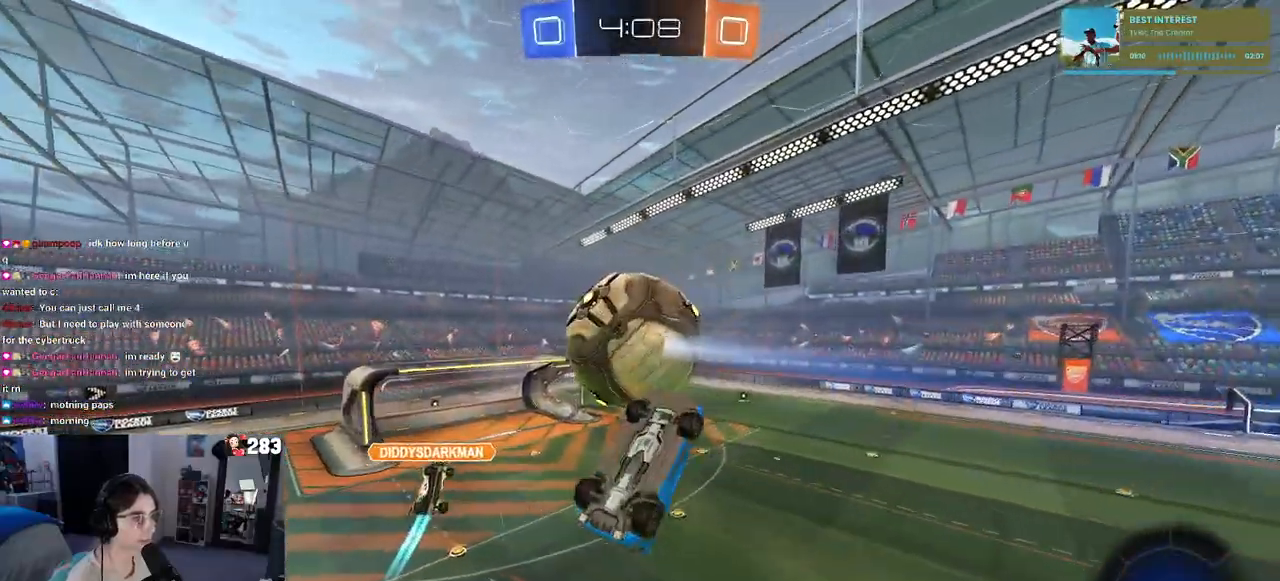
{"dt_ms": 500, "buttons": ["L1"], "left_stick": "left", "right_stick": "center", "events": [[50, "R1", "down"], [167, "left_stick", "up"], [283, "left_stick", "center"], [317, "R1", "up"], [500, "left_stick", "left"]]}
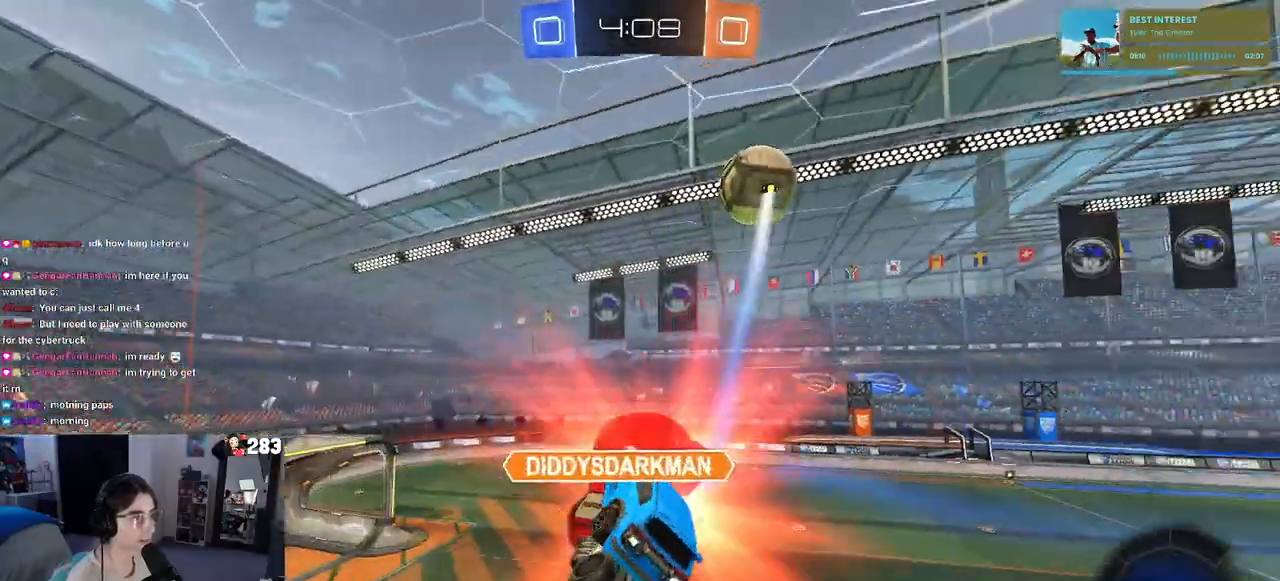
{"dt_ms": 500, "buttons": ["L1"], "left_stick": "left", "right_stick": "center", "events": []}
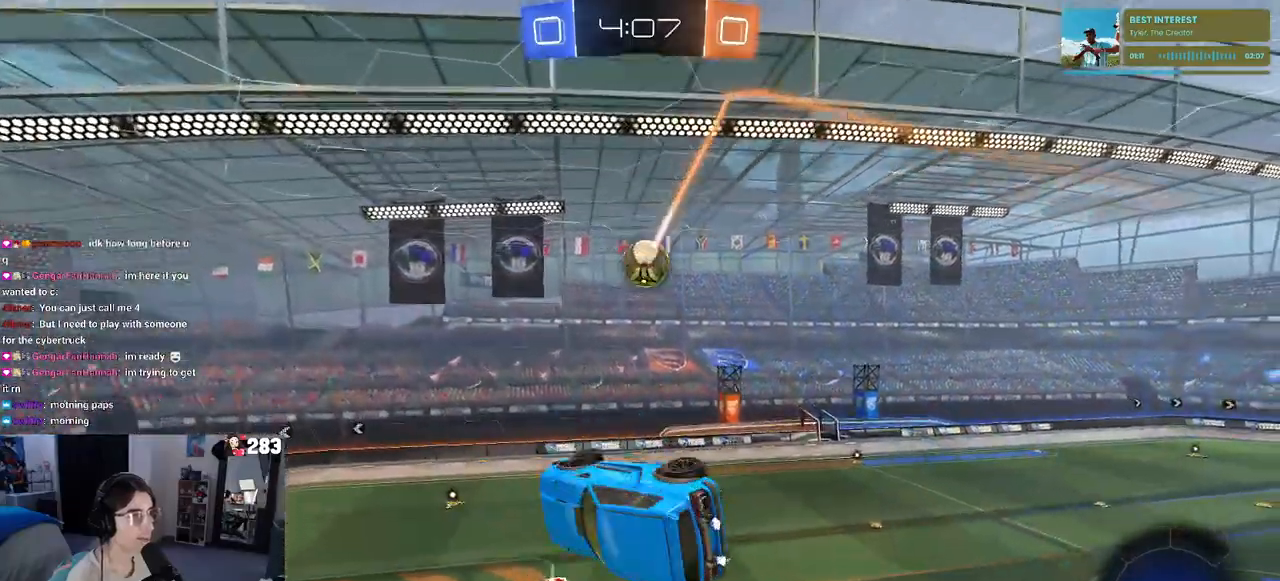
{"dt_ms": 500, "buttons": ["L1"], "left_stick": "right", "right_stick": "center", "events": [[200, "left_stick", "down-right"], [267, "left_stick", "right"]]}
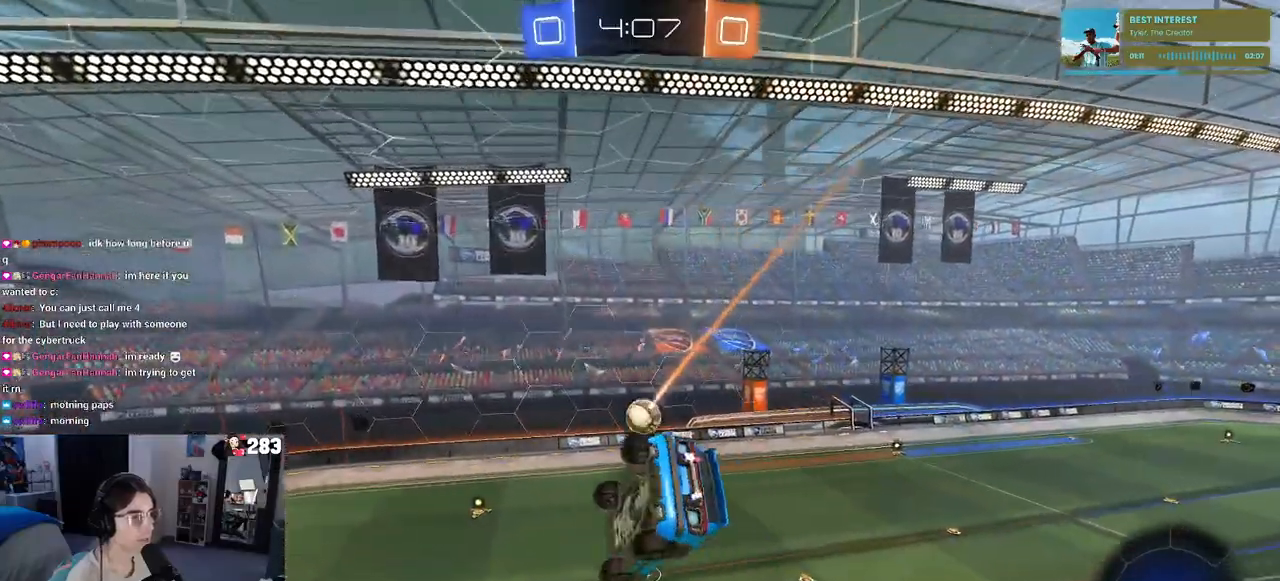
{"dt_ms": 500, "buttons": ["R1"], "left_stick": "center", "right_stick": "center", "events": [[150, "left_stick", "up-right"], [183, "R2", "down"], [333, "L1", "up"], [333, "left_stick", "center"], [483, "R1", "down"], [500, "R2", "up"]]}
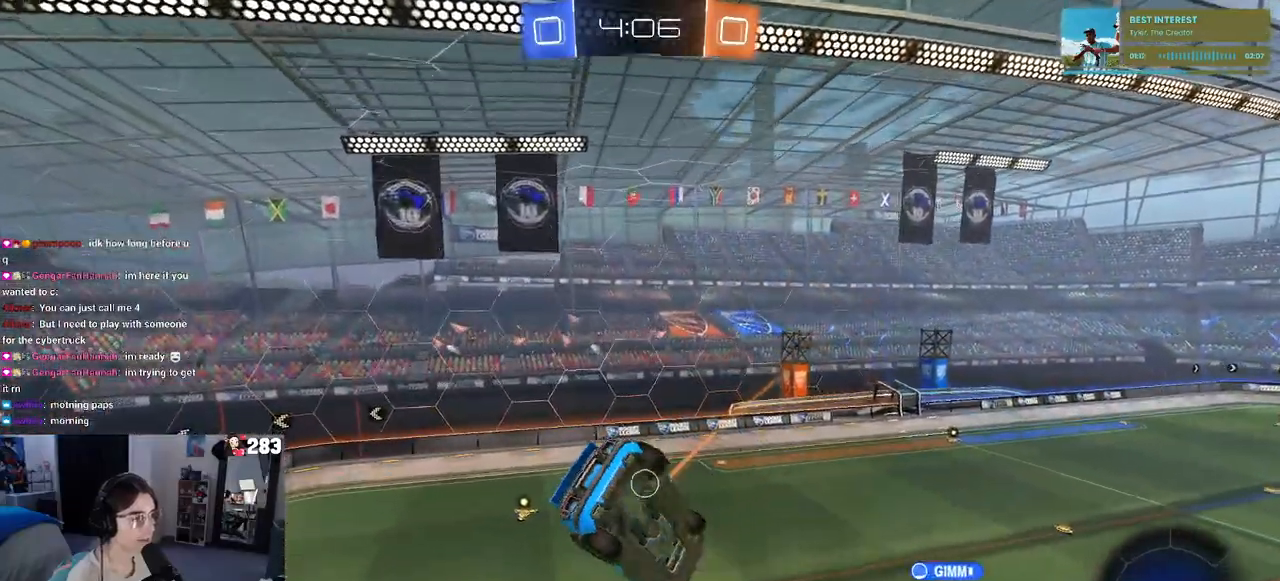
{"dt_ms": 500, "buttons": ["SQUARE", "R2"], "left_stick": "down-right", "right_stick": "center"}
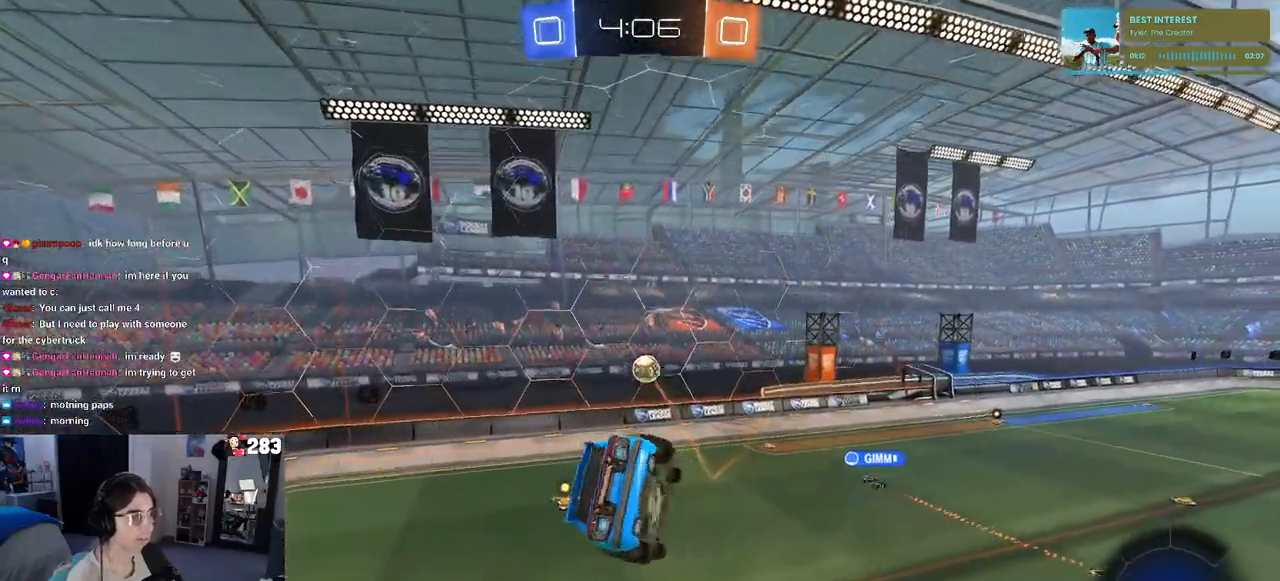
{"dt_ms": 500, "buttons": ["R2"], "left_stick": "center", "right_stick": "center", "events": [[50, "left_stick", "center"], [133, "SQUARE", "up"], [200, "left_stick", "up-left"], [333, "left_stick", "center"]]}
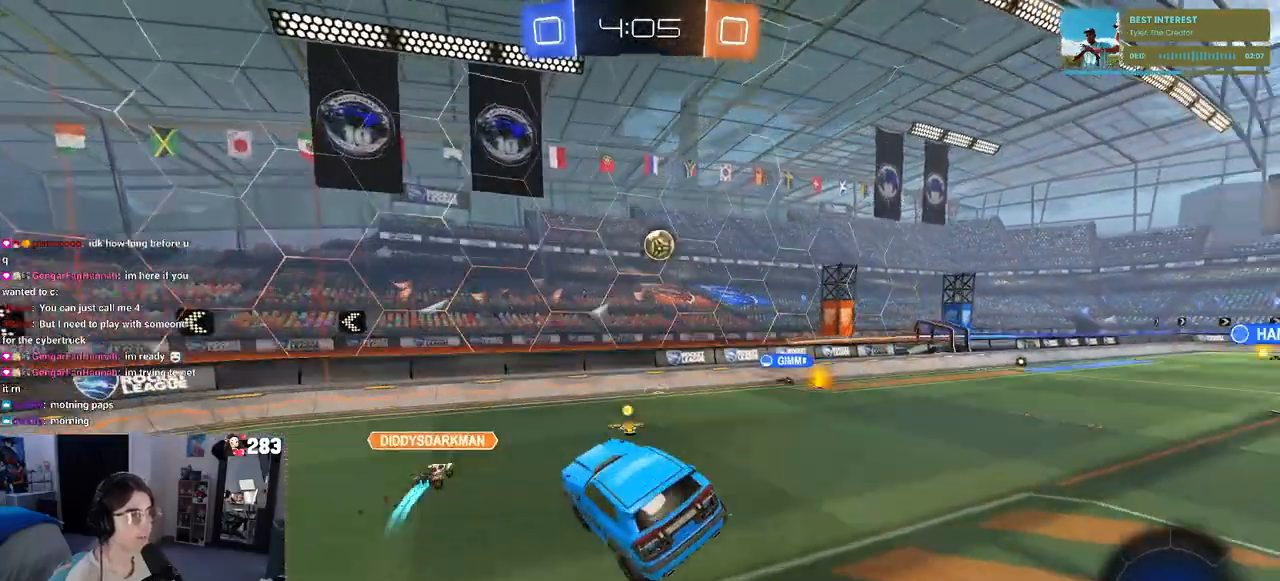
{"dt_ms": 500, "buttons": ["R1", "R2"], "left_stick": "right", "right_stick": "center", "events": [[100, "left_stick", "right"], [350, "R1", "down"]]}